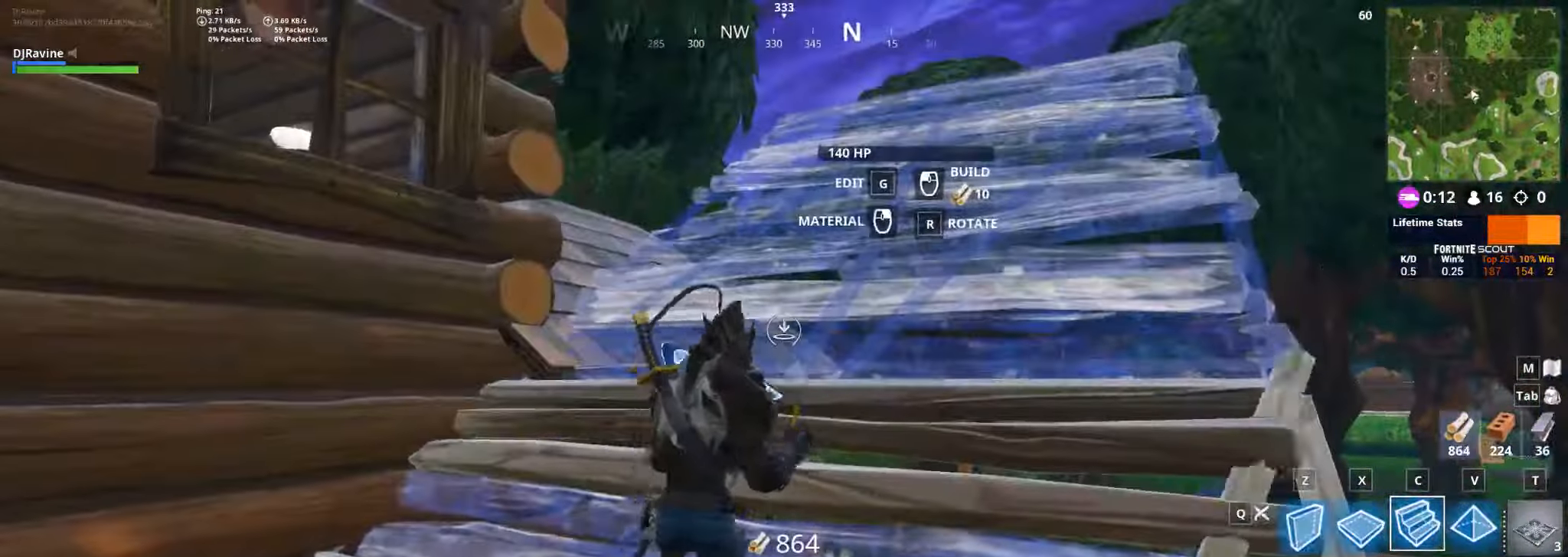
Gameplay with keyboard and mouse; each line is a JSON object with the keys and mouse buttons held at the frame after it. "events" lists presses ("down") and releases ("up") of "1", "2", "3", "4", "5", "a", "alt", "b", "c", "ctrl", "d", "e", "f", "g", "q", "r", "s", "shift", "space", "t", "tab", "v", "w", "x", "z", "mouse_left", "mouse_wheel", "mouse_right", "mouse_mb4" and "mouse_mb5" between this image and that frame as [ms after this image, input, new state], when the widget could be followed in between. "mouse_left", "mouse_wheel", "mouse_right", "mouse_mb4", "mouse_mb5" = the "left", "wheel", "right", "mb4", "mb5" buttons of the "mouse" list. No other keys are recorded. "wheel" means that the mouse wheel is clicked or scrolled. Not read: mouse_move.
{"keys": ["d", "w"], "mouse": [], "events": [[250, "d", "down"], [250, "mouse_left", "down"], [250, "w", "down"], [350, "mouse_left", "up"]]}
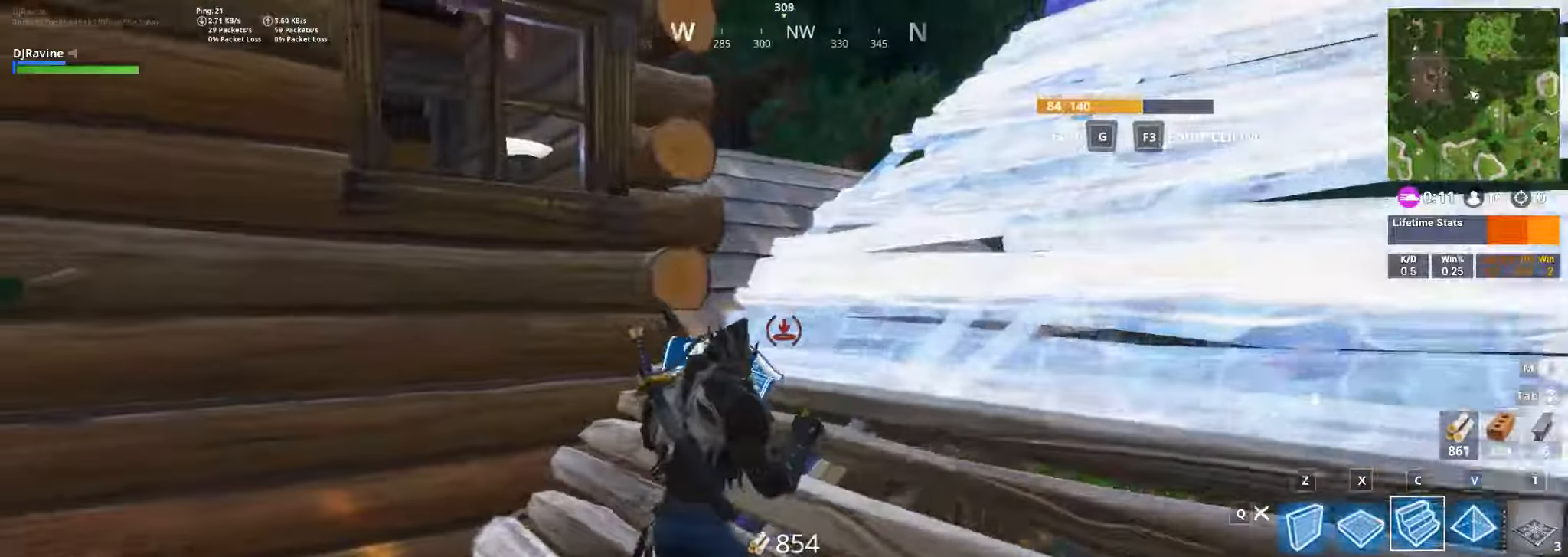
{"keys": ["d", "w"], "mouse": [], "events": []}
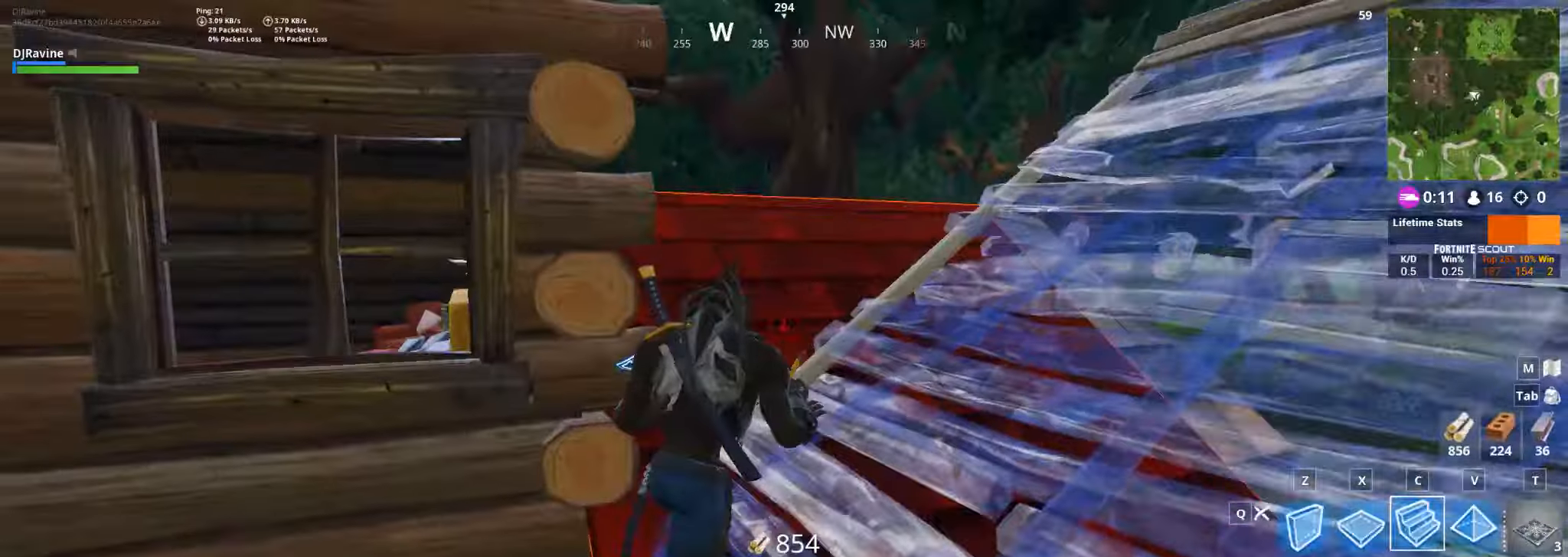
{"keys": [], "mouse": [], "events": [[250, "w", "up"], [317, "d", "up"]]}
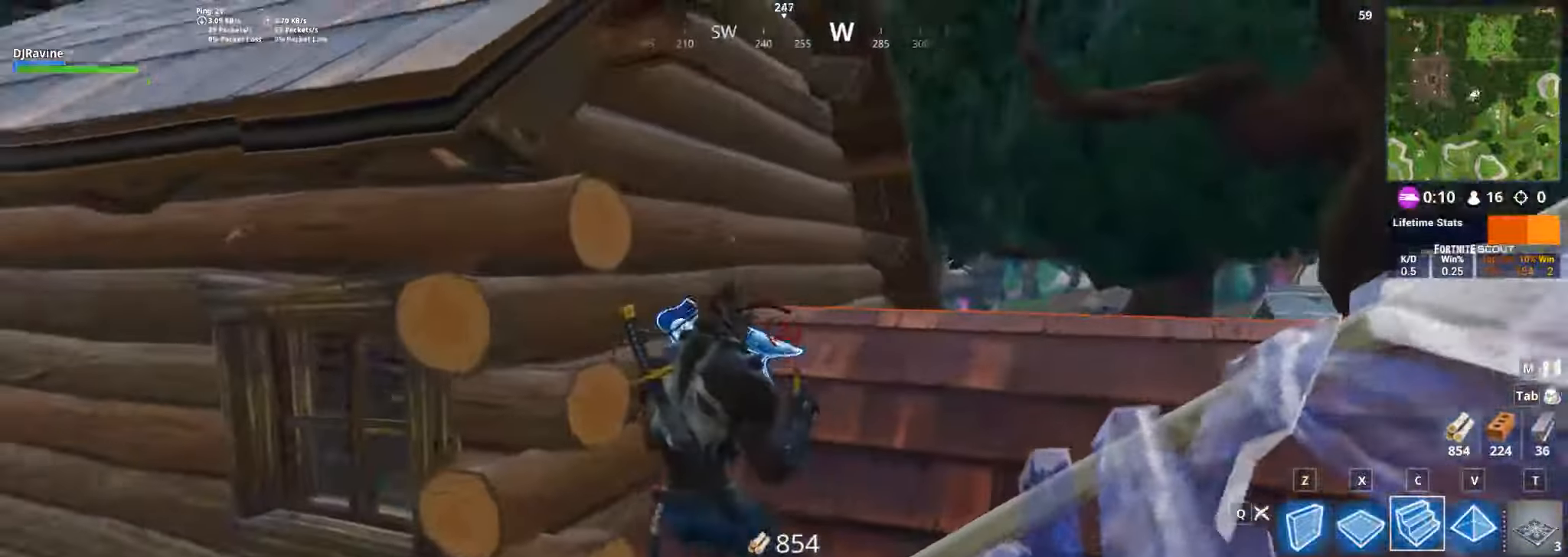
{"keys": [], "mouse": [], "events": []}
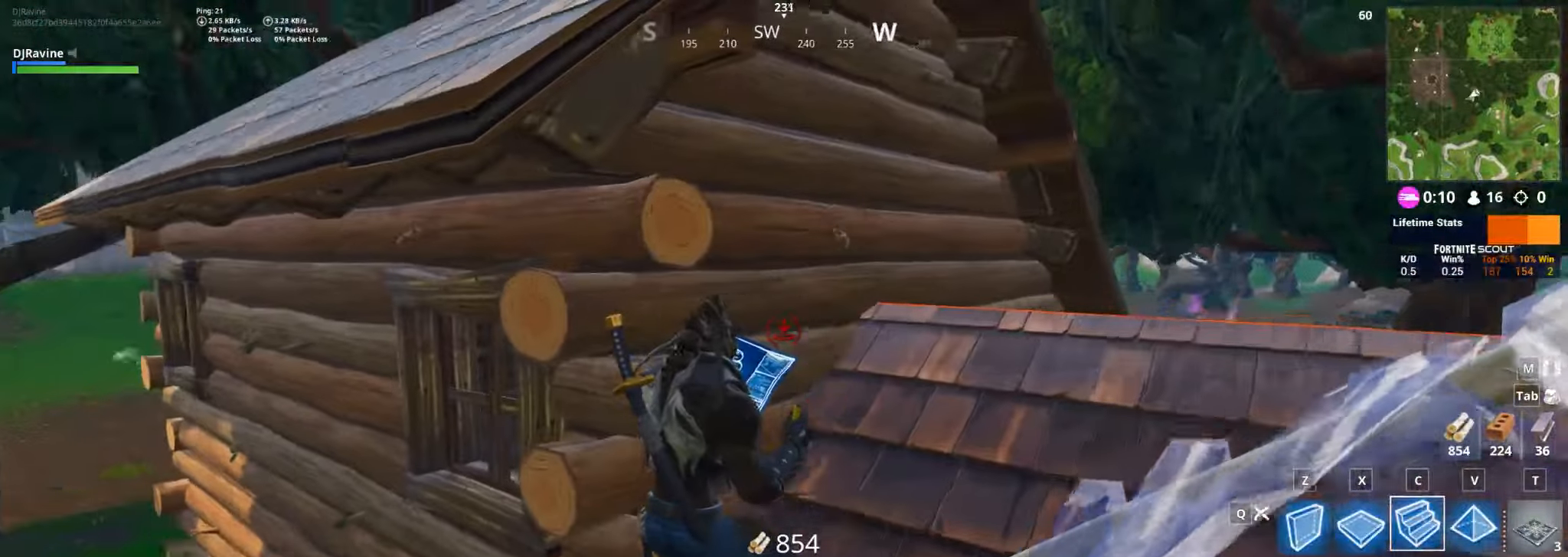
{"keys": [], "mouse": [], "events": [[67, "d", "down"], [67, "f", "down"], [117, "d", "up"], [117, "f", "up"]]}
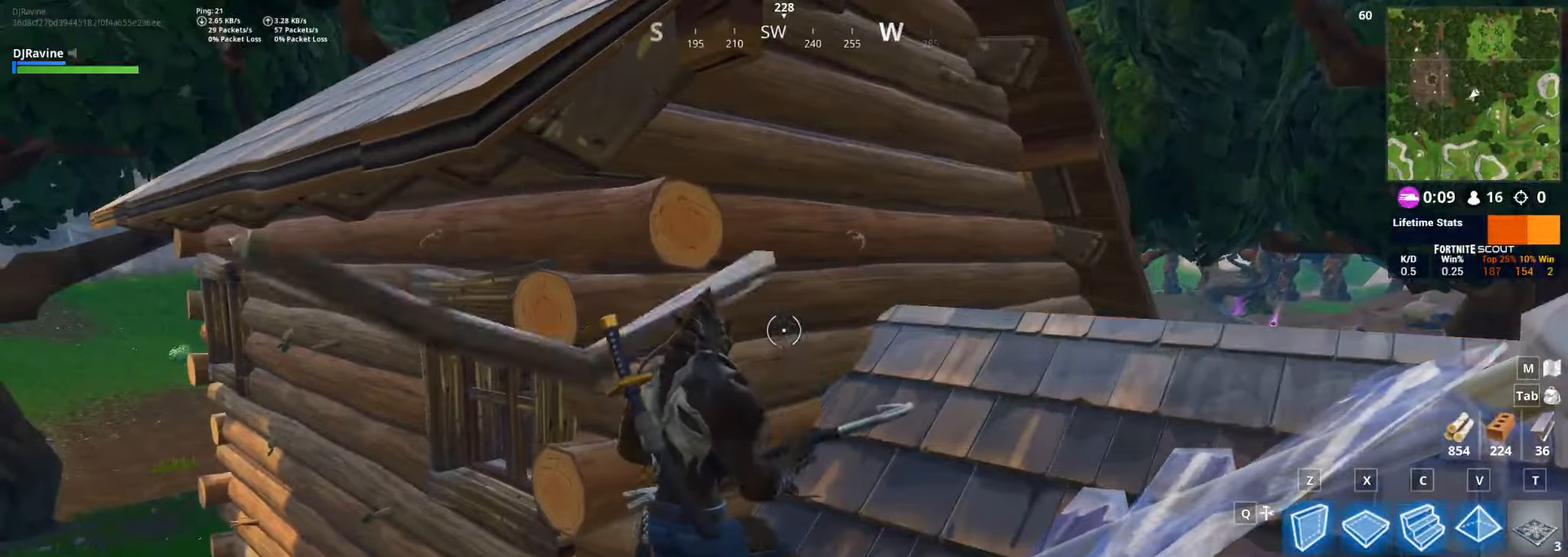
{"keys": [], "mouse": [], "events": []}
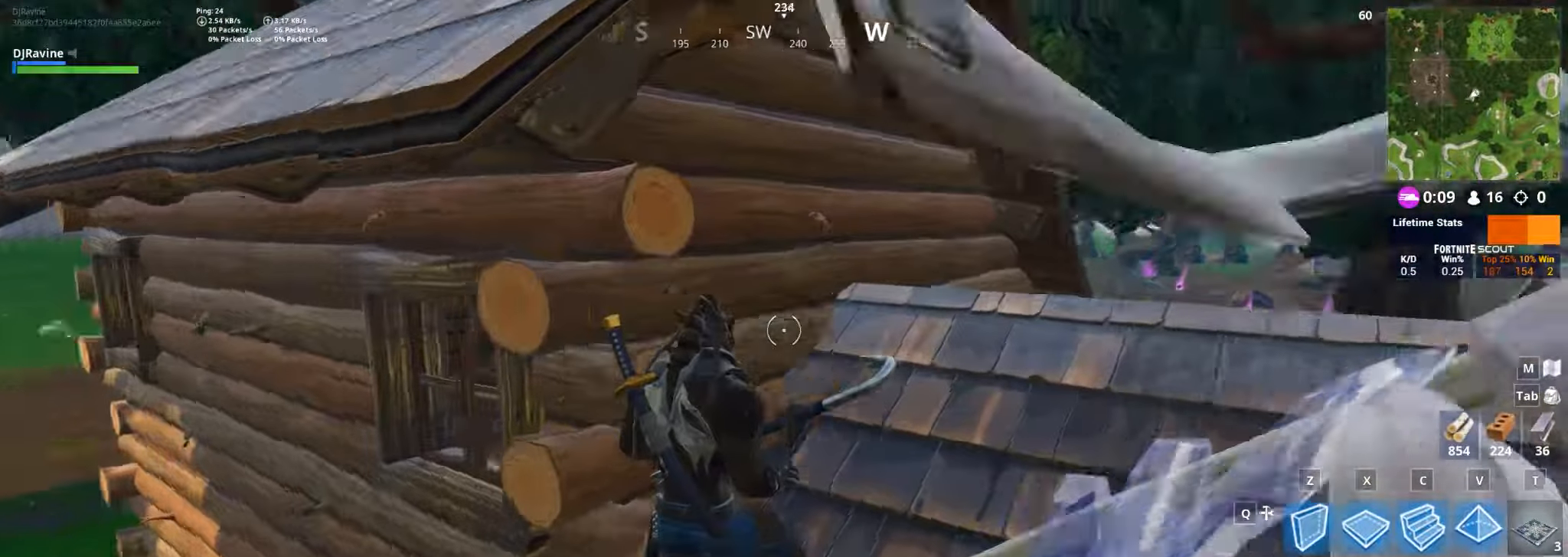
{"keys": ["a", "w"], "mouse": [], "events": [[17, "d", "down"], [83, "w", "down"], [117, "d", "up"], [283, "a", "down"]]}
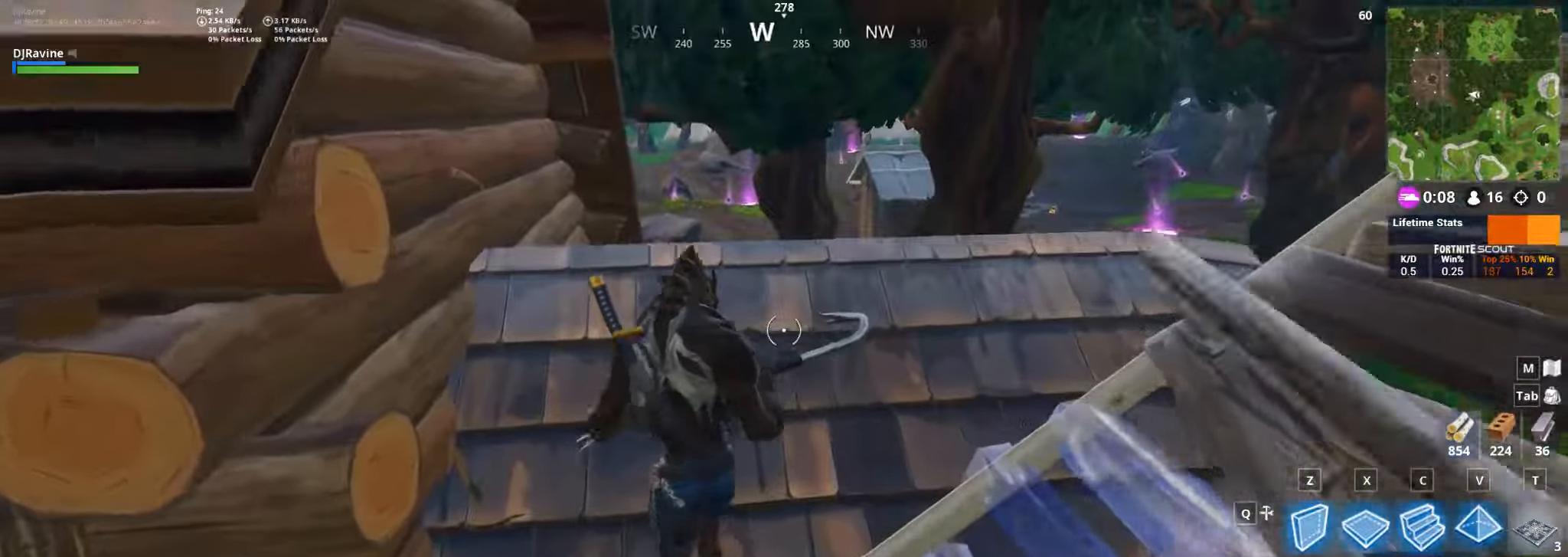
{"keys": ["d", "w"], "mouse": [], "events": [[83, "a", "up"], [233, "d", "down"]]}
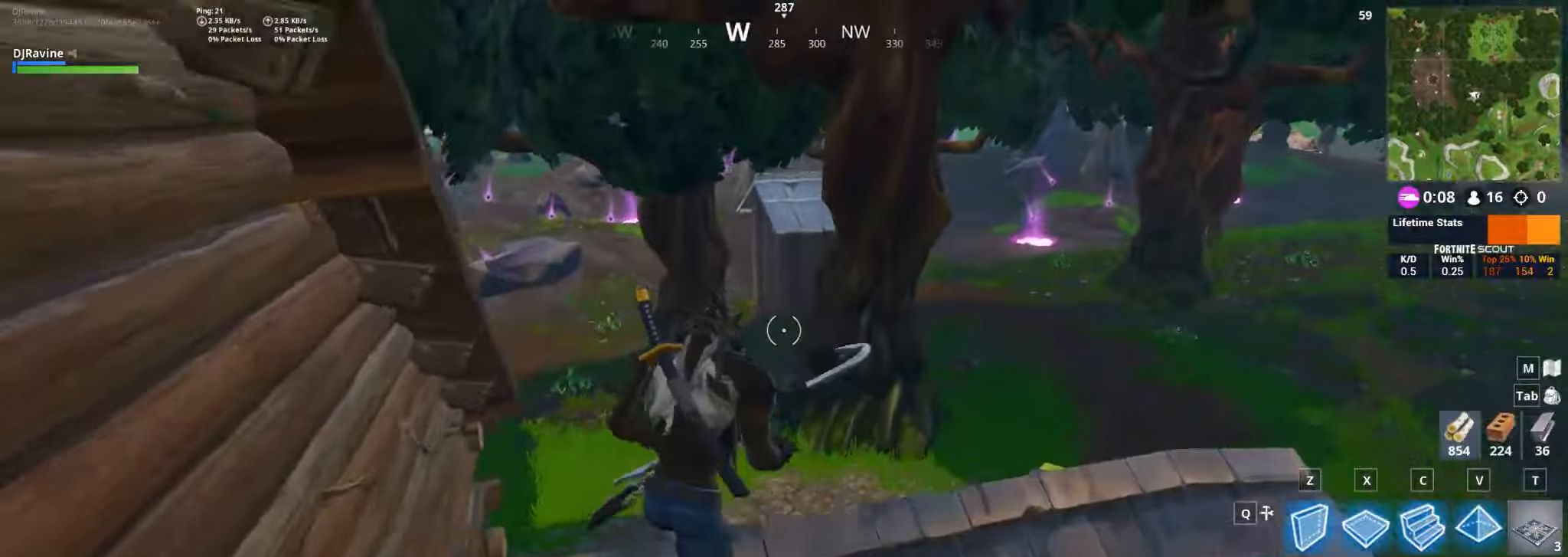
{"keys": [], "mouse": [], "events": [[17, "w", "up"], [67, "d", "up"]]}
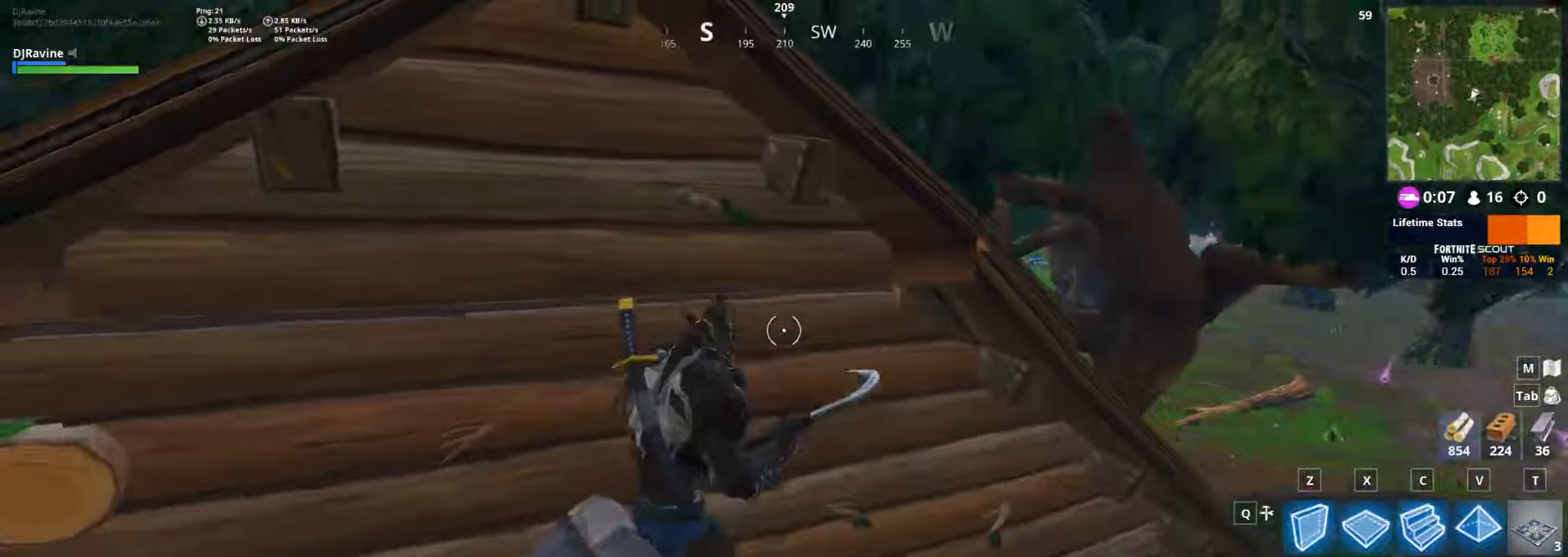
{"keys": ["a", "space", "w"], "mouse": [], "events": [[117, "a", "down"], [150, "space", "down"], [183, "w", "down"]]}
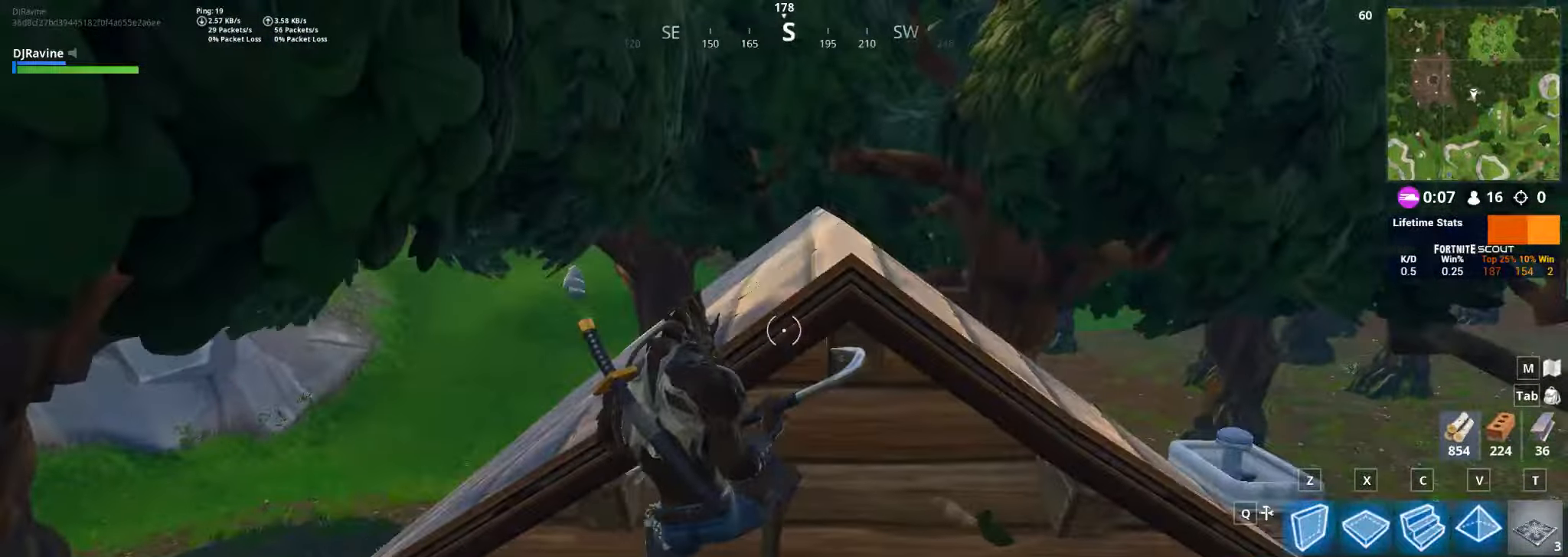
{"keys": ["d"], "mouse": [], "events": [[133, "space", "up"], [200, "w", "up"], [217, "a", "up"], [400, "d", "down"]]}
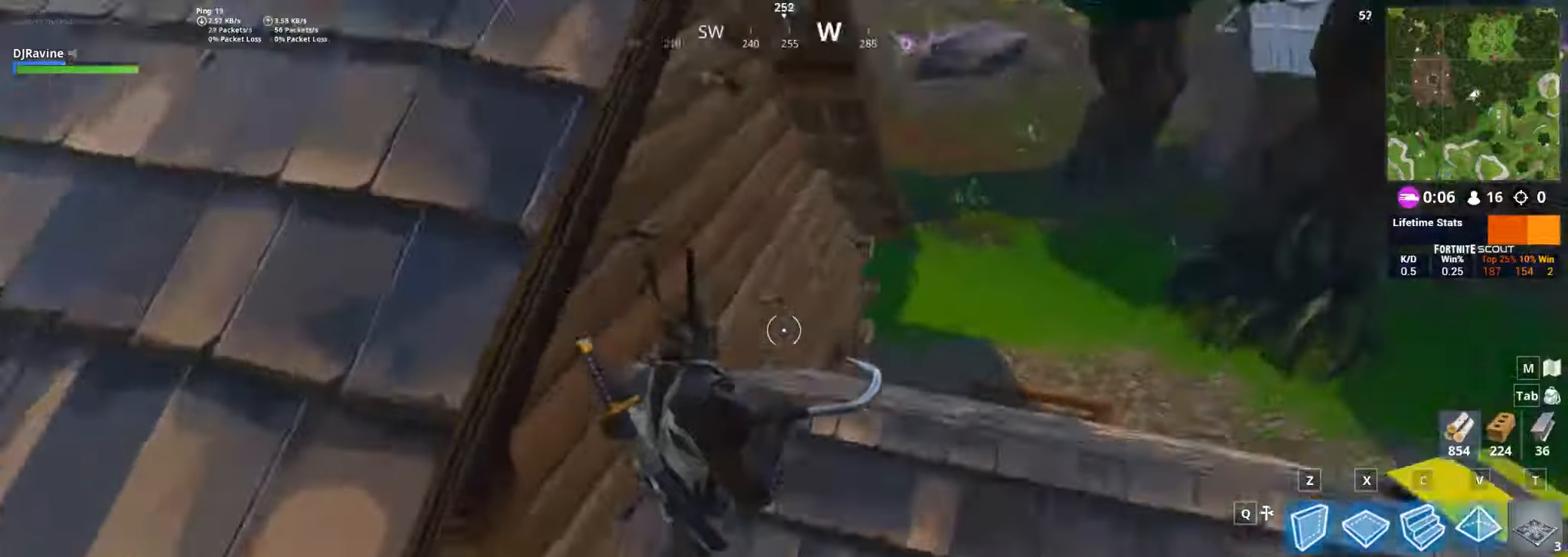
{"keys": ["d", "w"], "mouse": [], "events": [[67, "w", "down"]]}
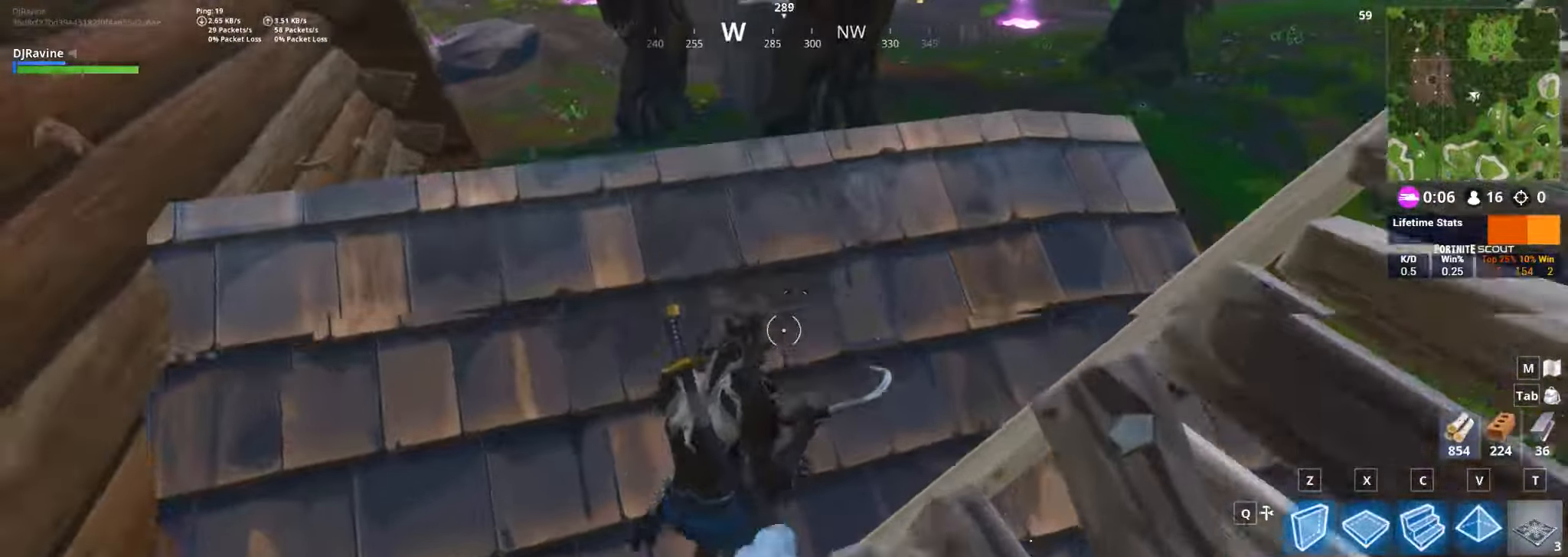
{"keys": ["w"], "mouse": [], "events": [[34, "d", "up"]]}
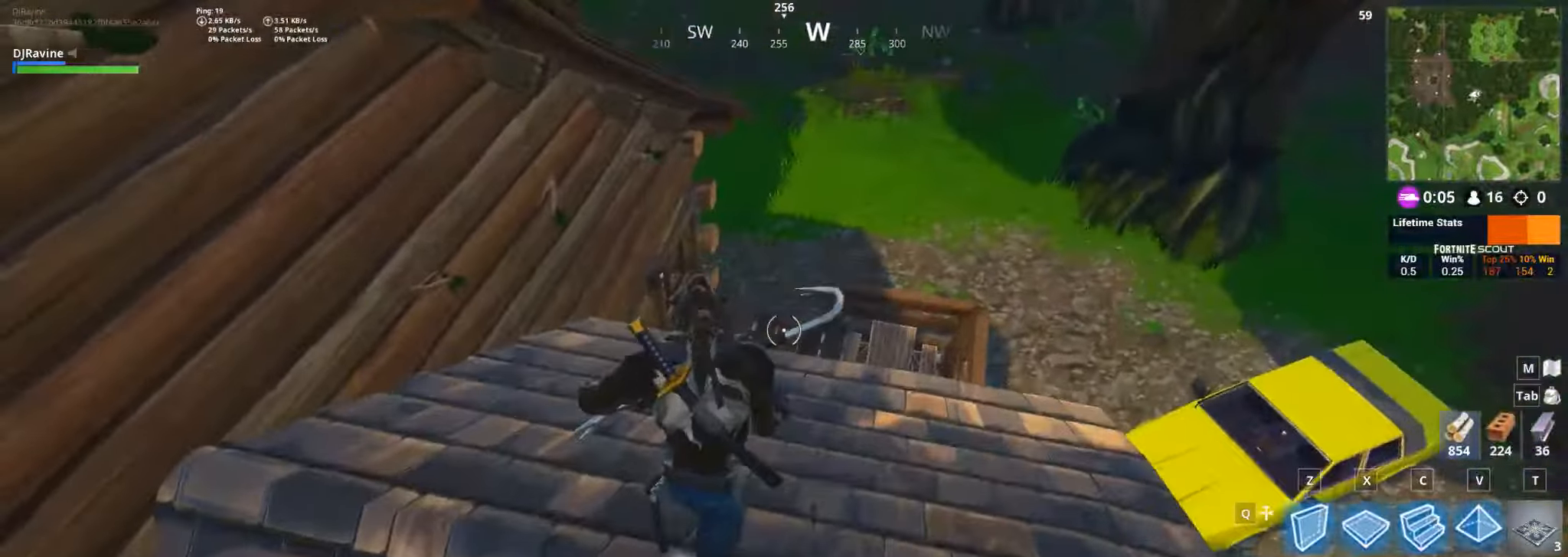
{"keys": ["w"], "mouse": [], "events": []}
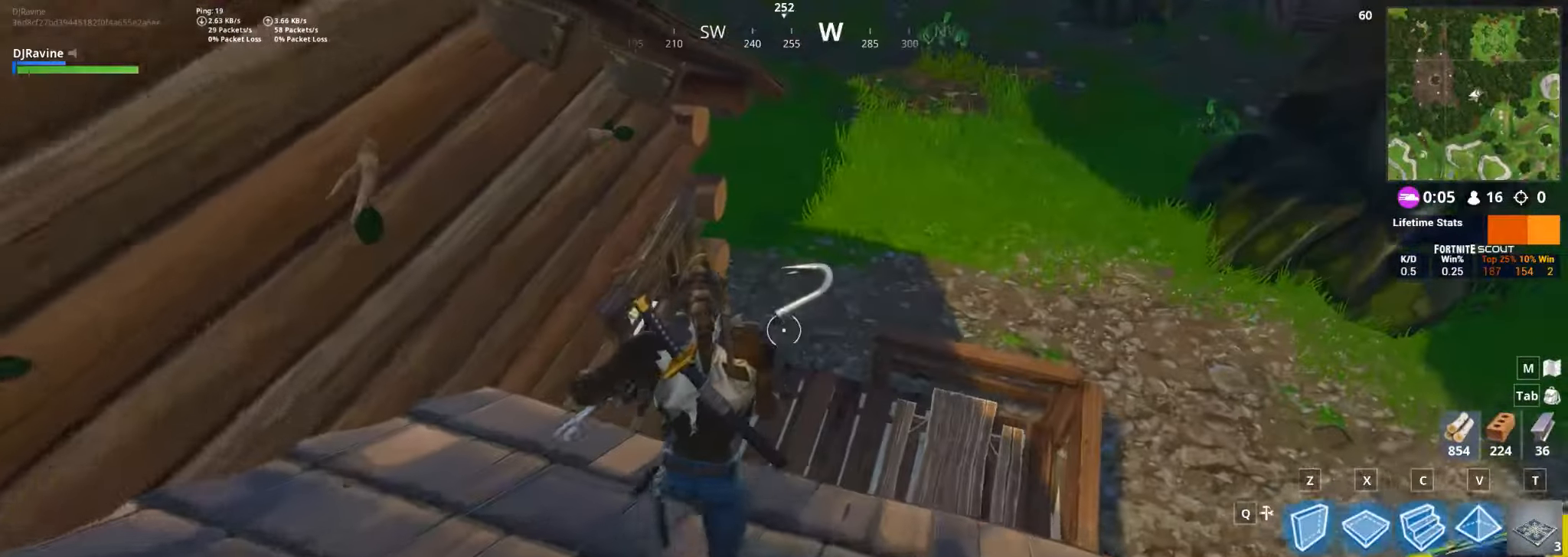
{"keys": [], "mouse": [], "events": [[367, "w", "up"]]}
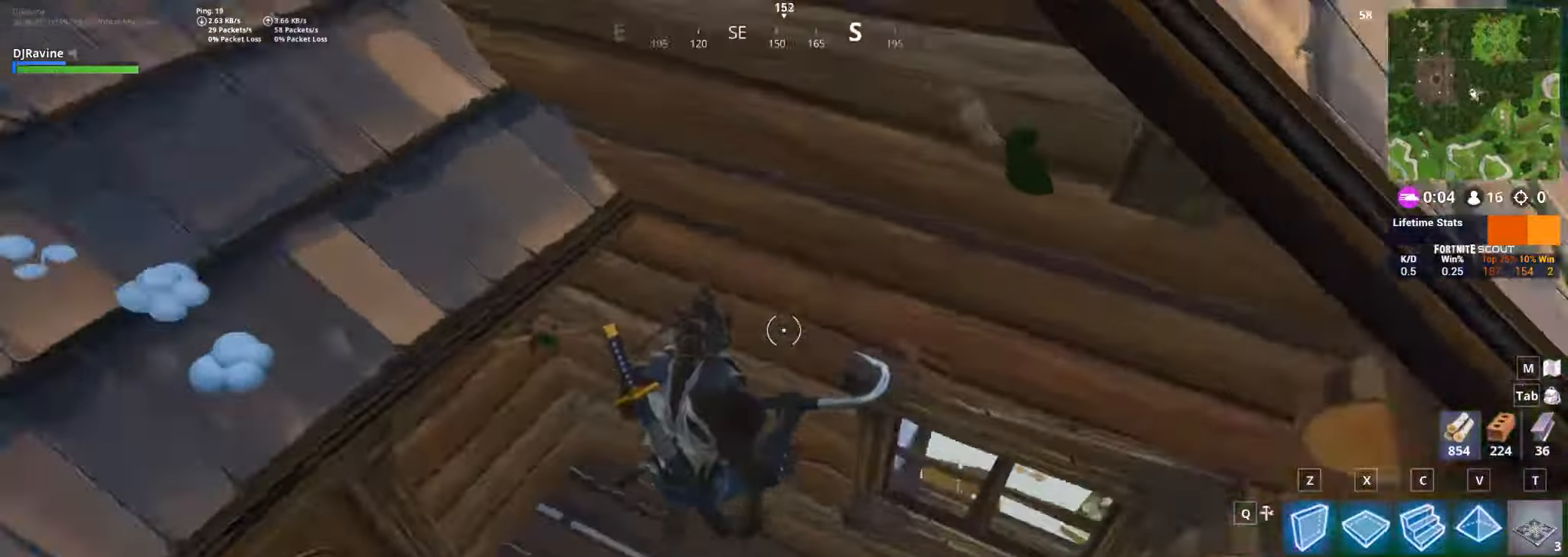
{"keys": ["a", "w"], "mouse": [], "events": [[100, "a", "down"], [167, "w", "down"]]}
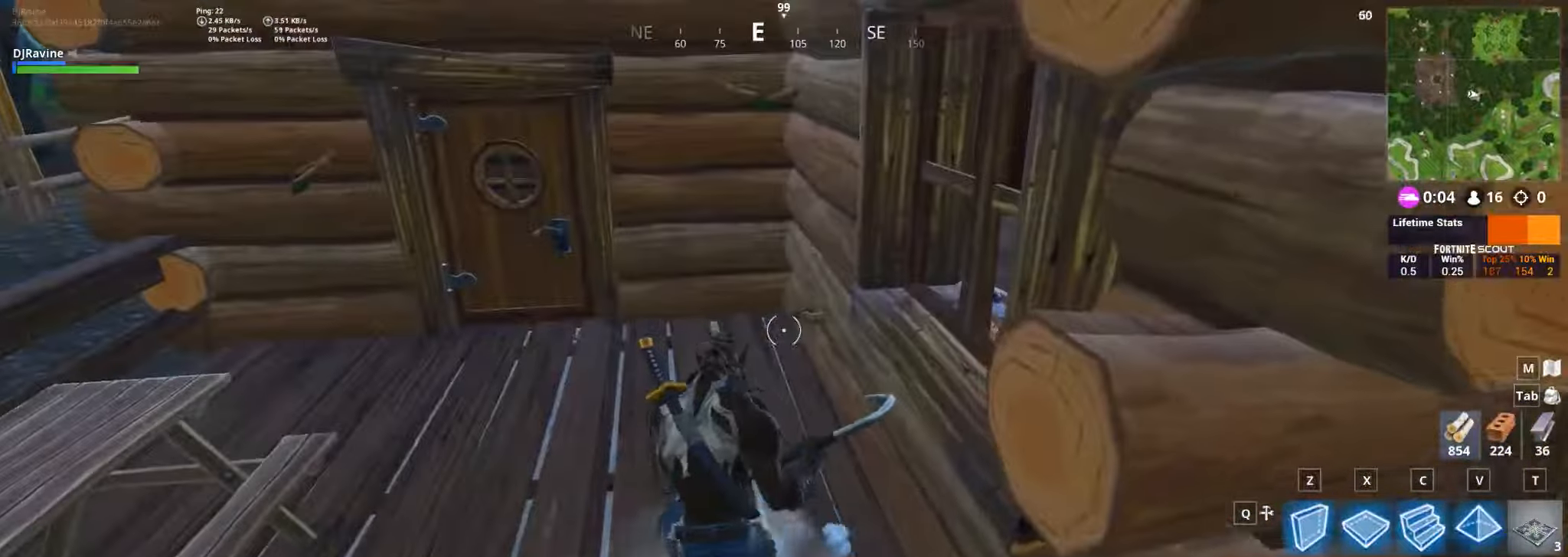
{"keys": ["w"], "mouse": [], "events": [[484, "a", "up"]]}
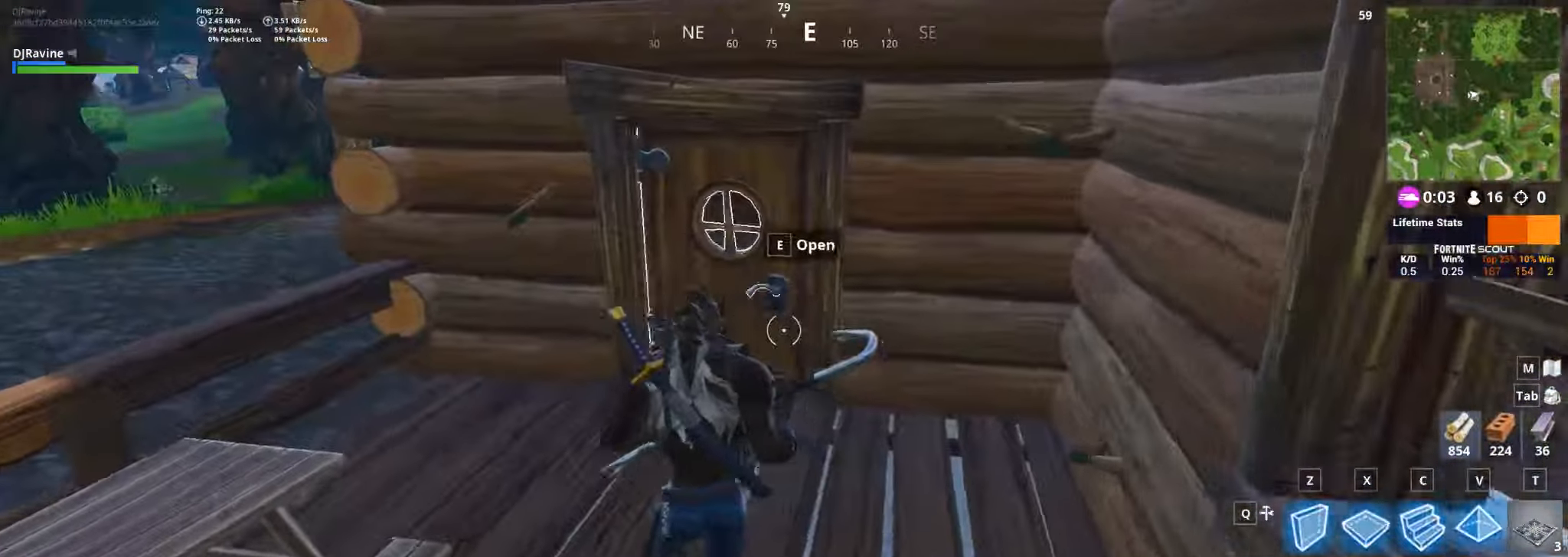
{"keys": ["w"], "mouse": ["left"], "events": [[184, "w", "up"], [350, "mouse_left", "down"], [484, "w", "down"]]}
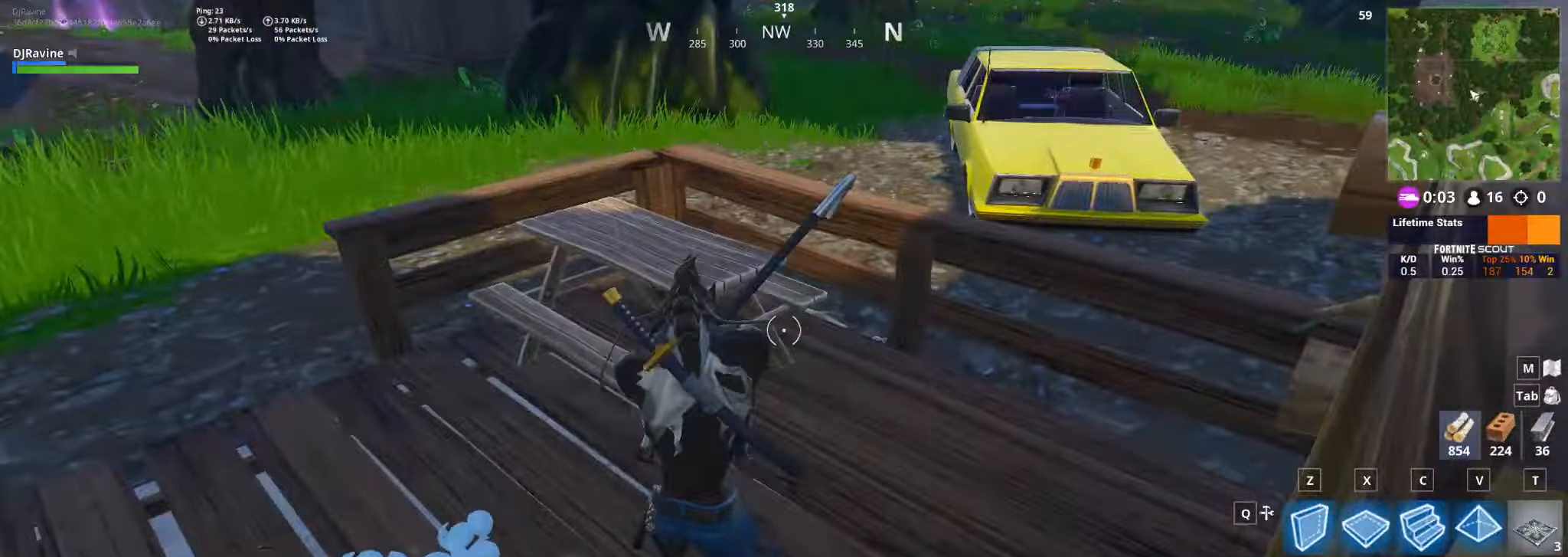
{"keys": ["e", "w"], "mouse": [], "events": [[50, "mouse_left", "up"], [150, "s", "down"], [184, "s", "up"], [484, "e", "down"]]}
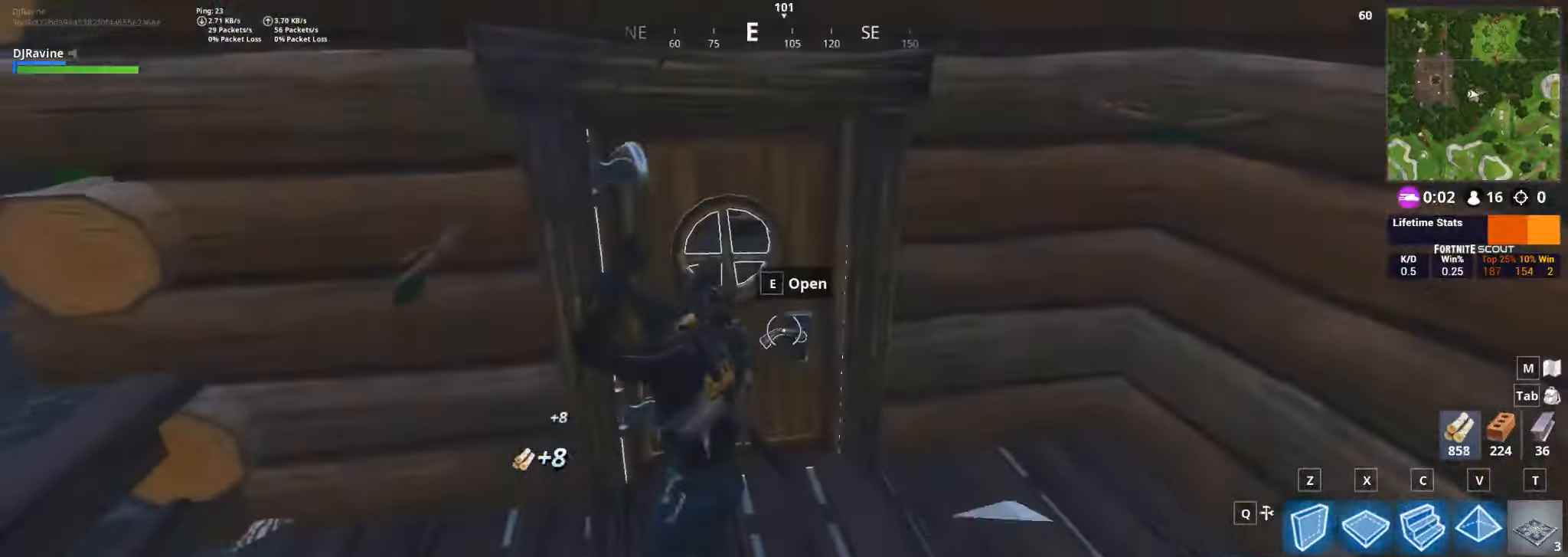
{"keys": ["w"], "mouse": [], "events": [[100, "e", "up"], [300, "1", "down"], [400, "1", "up"]]}
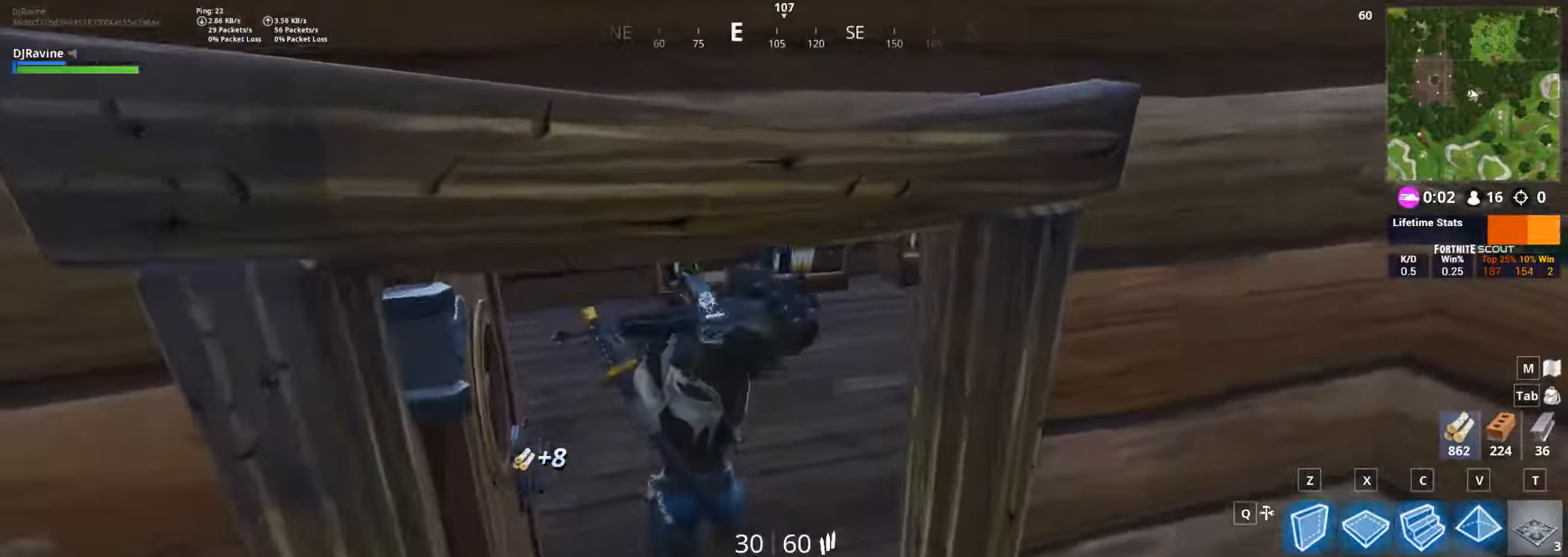
{"keys": [], "mouse": [], "events": [[34, "a", "down"], [383, "a", "up"], [466, "w", "up"]]}
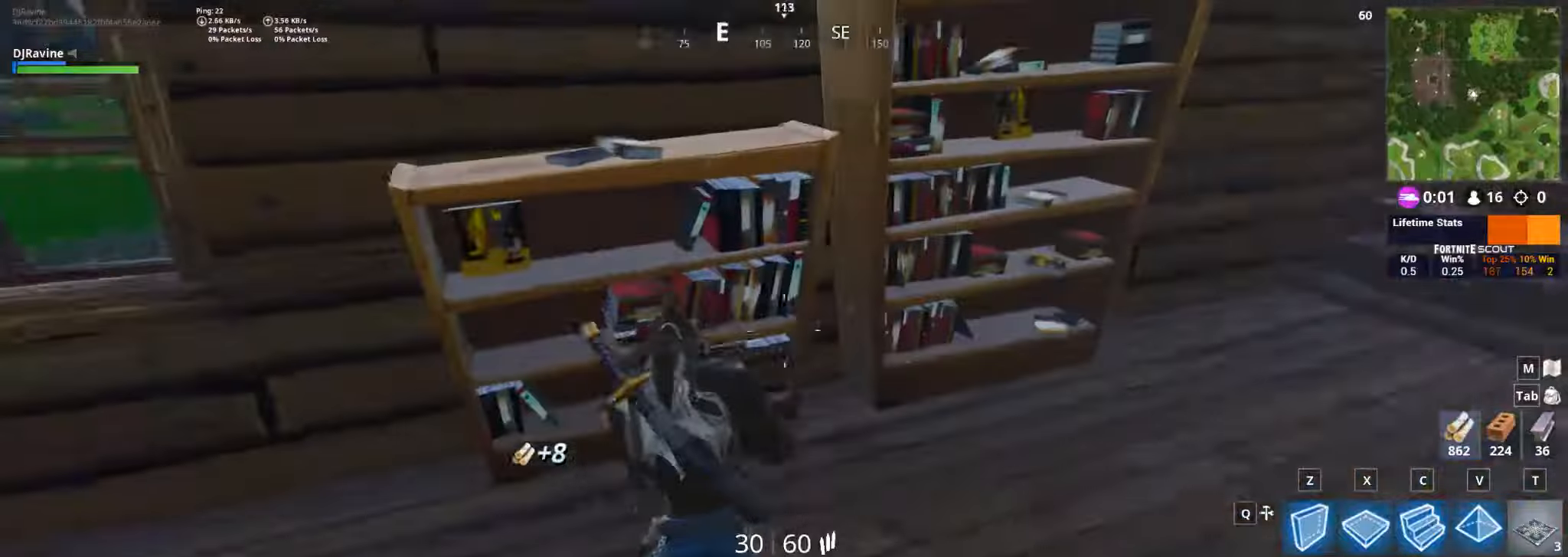
{"keys": ["d"], "mouse": ["left"], "events": [[16, "f", "down"], [100, "f", "up"], [250, "mouse_left", "down"], [450, "d", "down"]]}
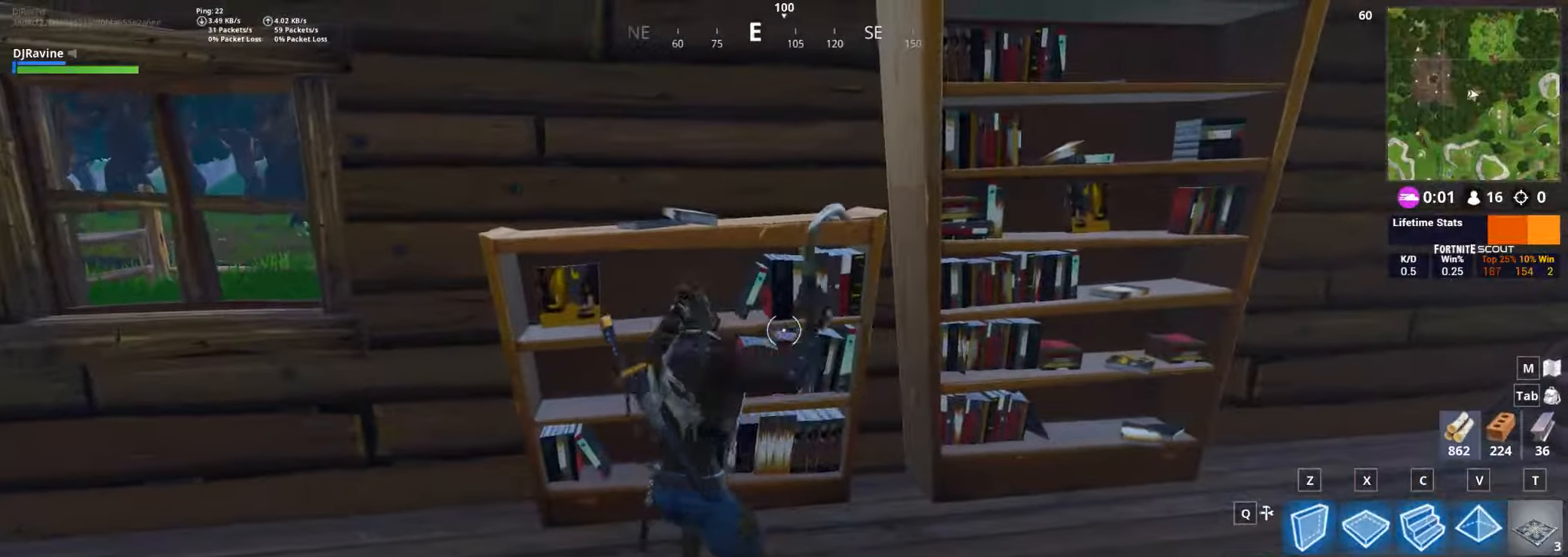
{"keys": ["d", "w"], "mouse": ["left"], "events": [[16, "w", "down"]]}
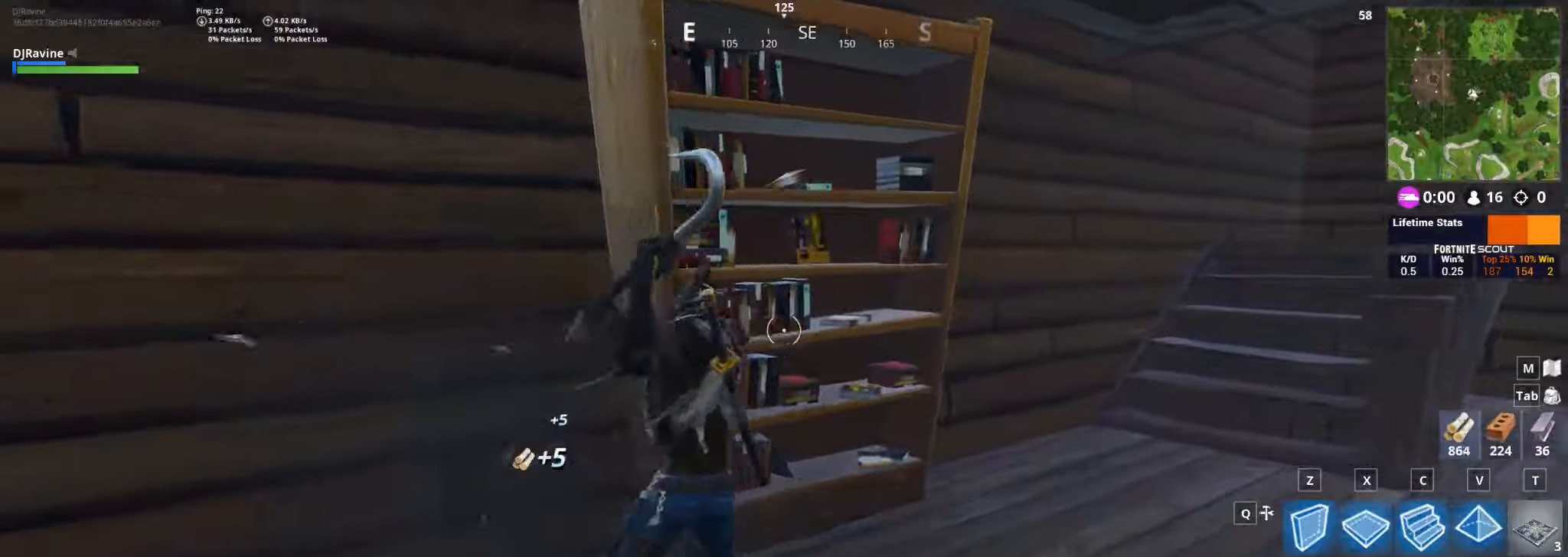
{"keys": ["d", "w"], "mouse": [], "events": [[216, "mouse_left", "up"], [316, "1", "down"], [433, "1", "up"]]}
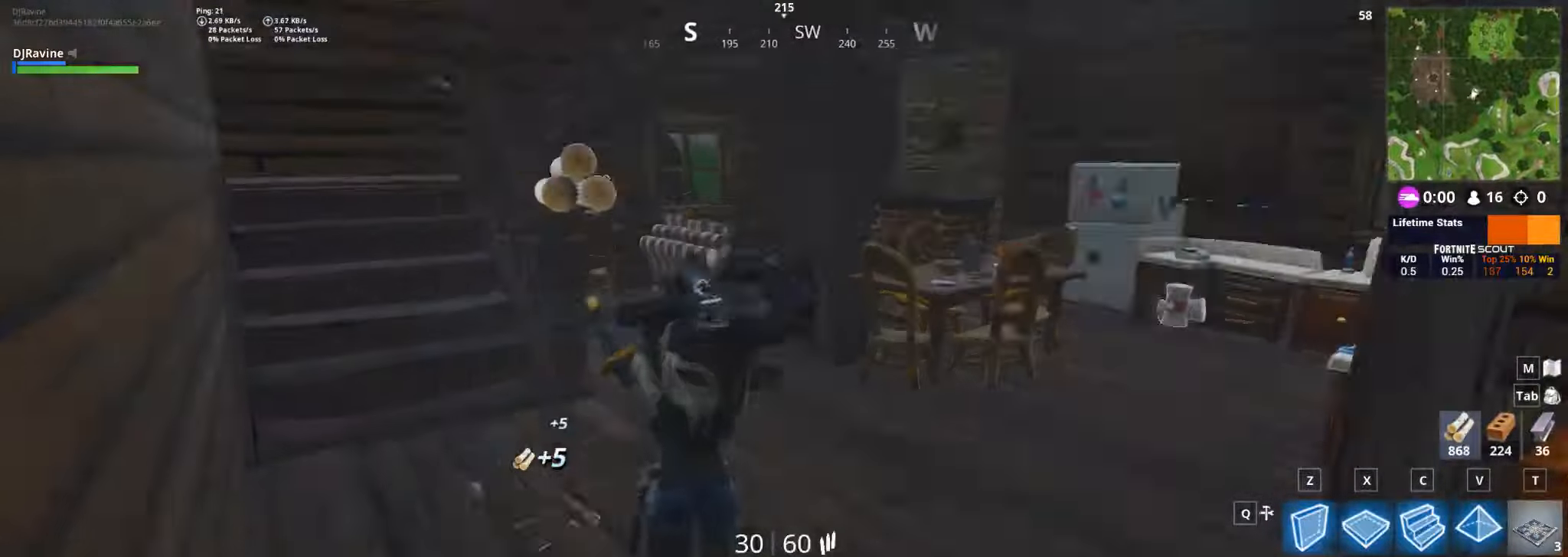
{"keys": [], "mouse": [], "events": [[316, "d", "up"], [500, "w", "up"]]}
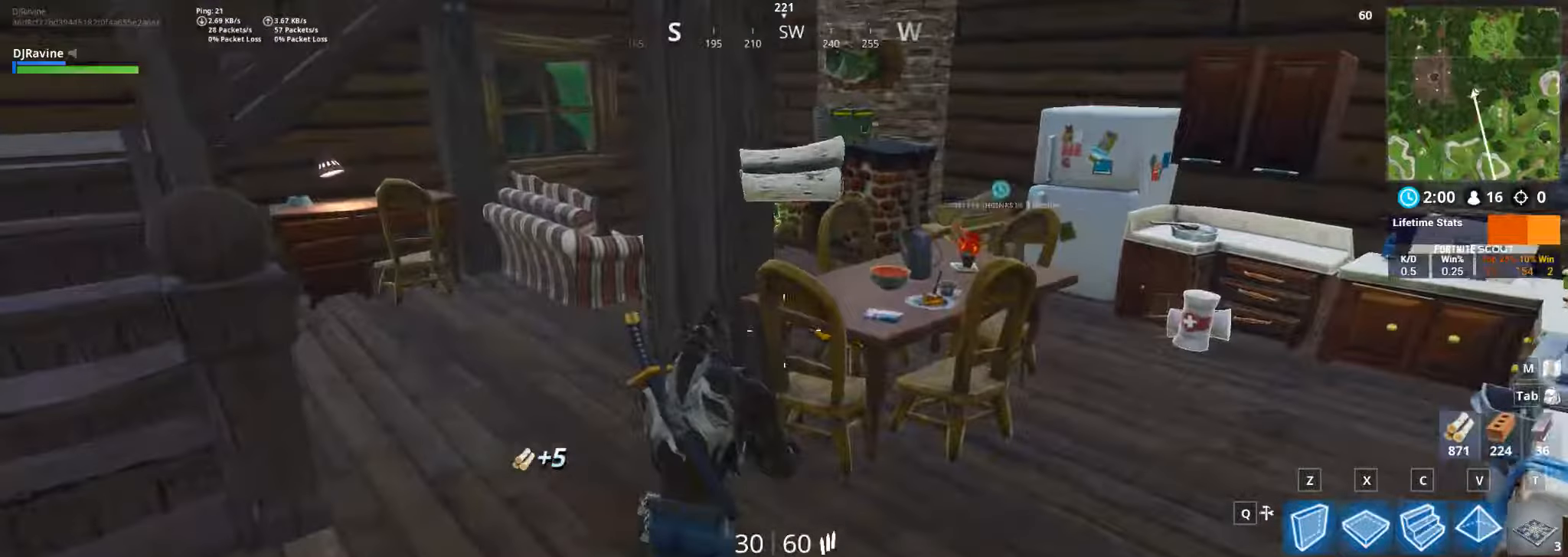
{"keys": ["d"], "mouse": ["left"], "events": [[133, "f", "down"], [233, "f", "up"], [366, "d", "down"], [383, "mouse_left", "down"]]}